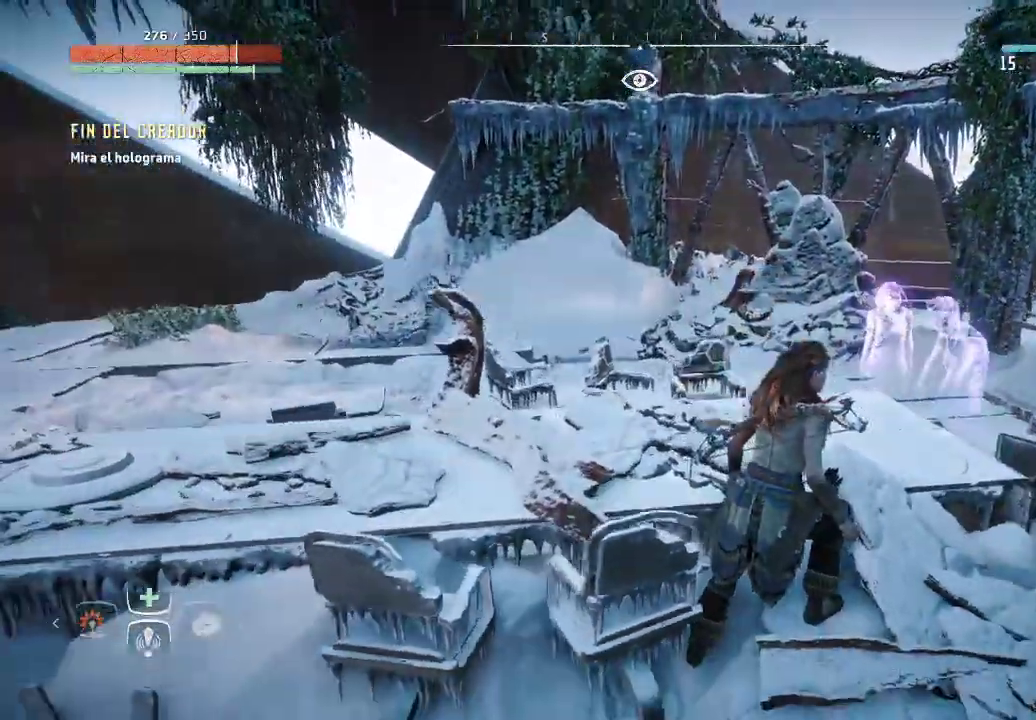
Gameplay with a controller (Xbox layout); each line is a JSON object with the inputs held at the frame after it. "events" lists button and stick changes between this image and that frame as [ms after this image, input, new state], when the widget could be followed in between. Not read: L3.
{"buttons": [], "left_stick": "center", "right_stick": "center", "events": [[50, "right_stick", "center"]]}
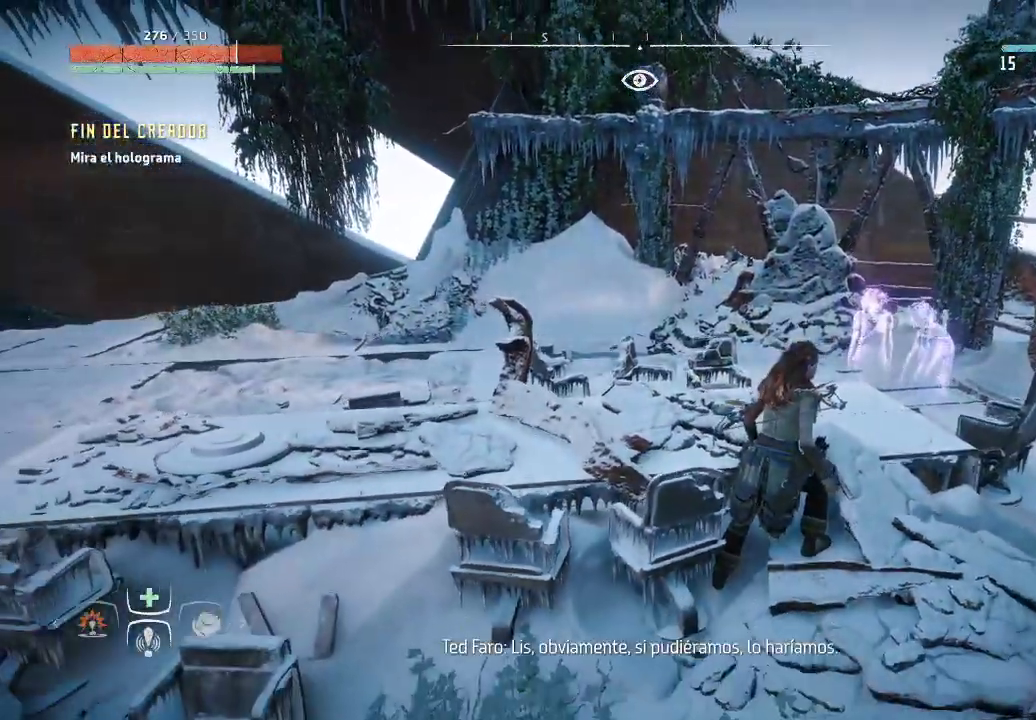
{"buttons": [], "left_stick": "center", "right_stick": "up", "events": [[367, "right_stick", "up"]]}
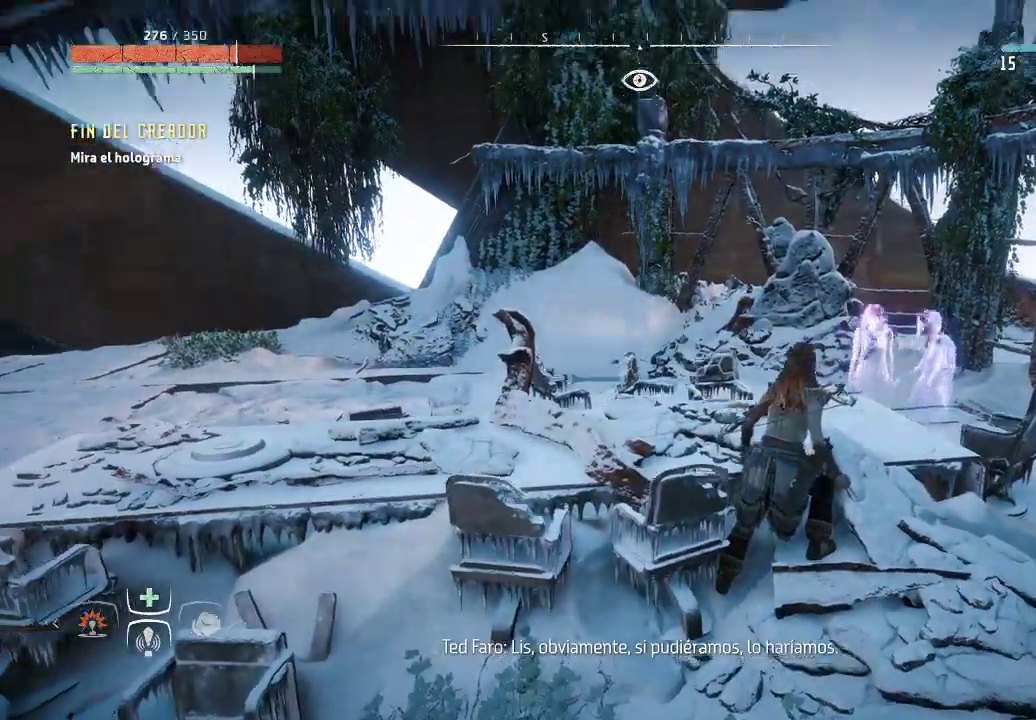
{"buttons": [], "left_stick": "center", "right_stick": "center", "events": [[100, "right_stick", "up-left"], [367, "right_stick", "center"]]}
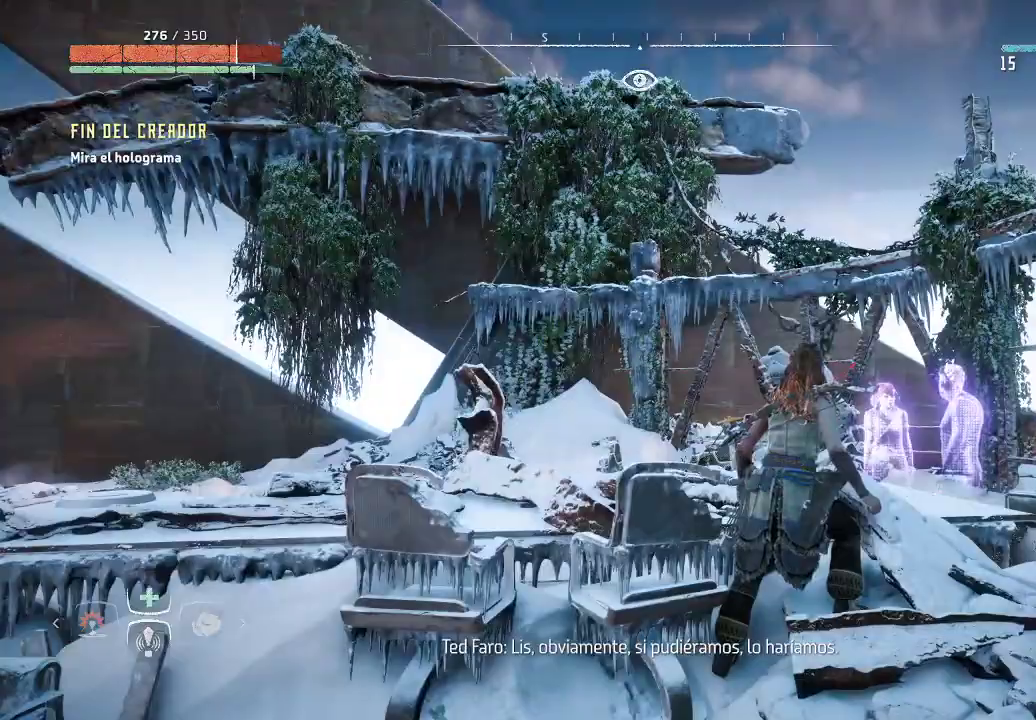
{"buttons": ["L2"], "left_stick": "center", "right_stick": "center", "events": [[267, "L2", "down"]]}
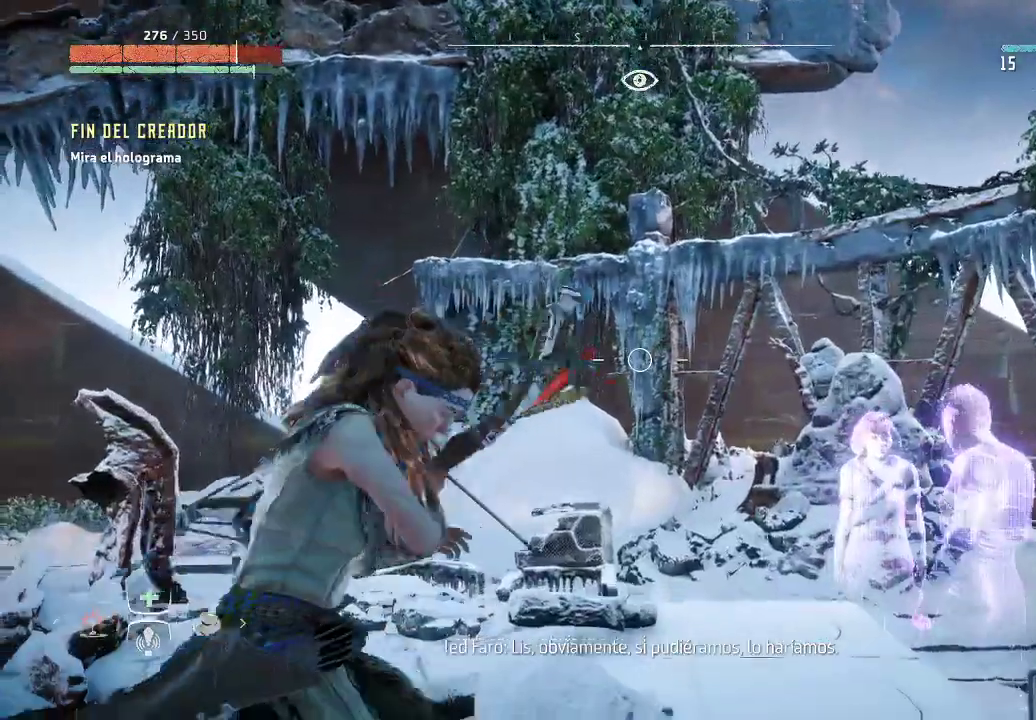
{"buttons": ["L2"], "left_stick": "center", "right_stick": "down", "events": [[283, "right_stick", "down-right"], [483, "right_stick", "down"]]}
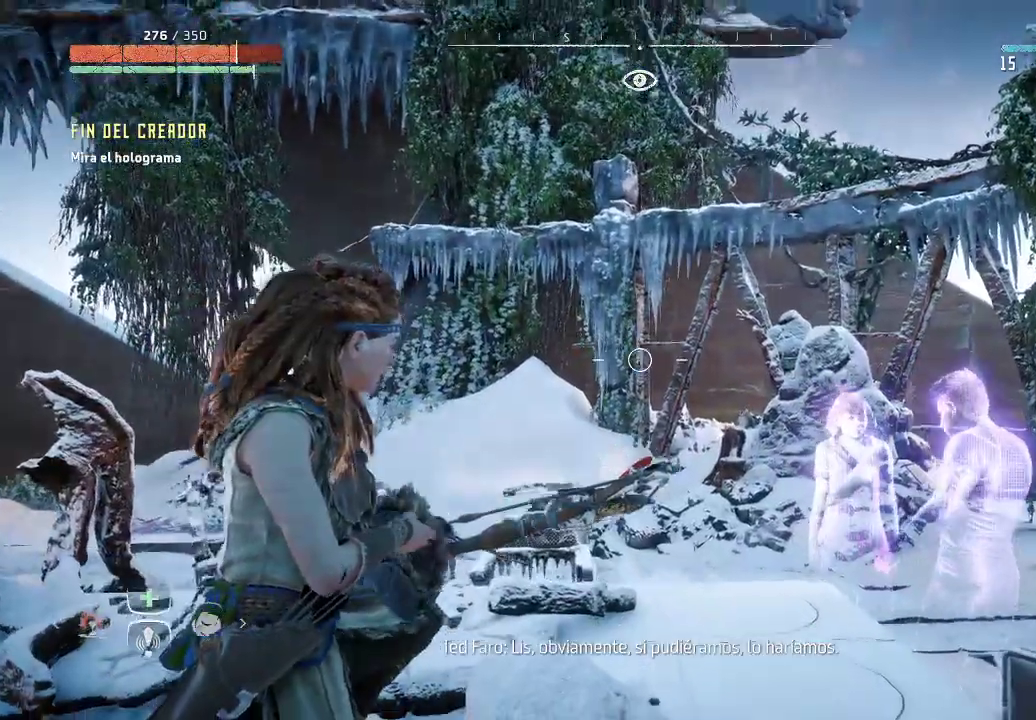
{"buttons": ["L2"], "left_stick": "center", "right_stick": "down-right", "events": [[117, "right_stick", "down-right"]]}
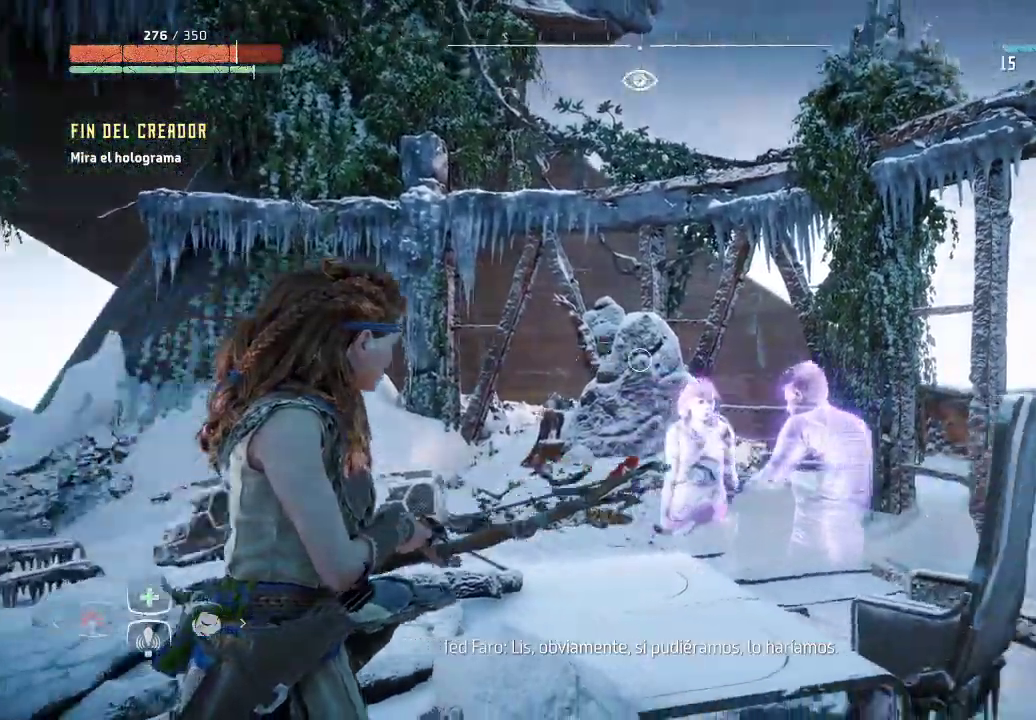
{"buttons": ["L2"], "left_stick": "center", "right_stick": "down-left", "events": [[267, "right_stick", "down-left"]]}
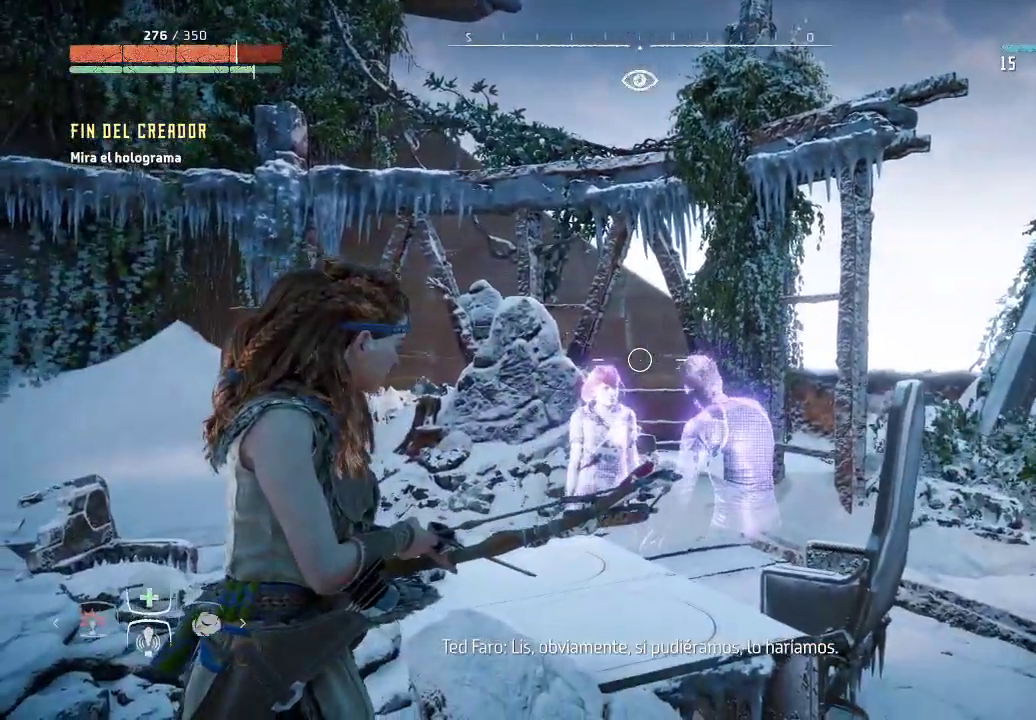
{"buttons": ["L2"], "left_stick": "center", "right_stick": "down-left"}
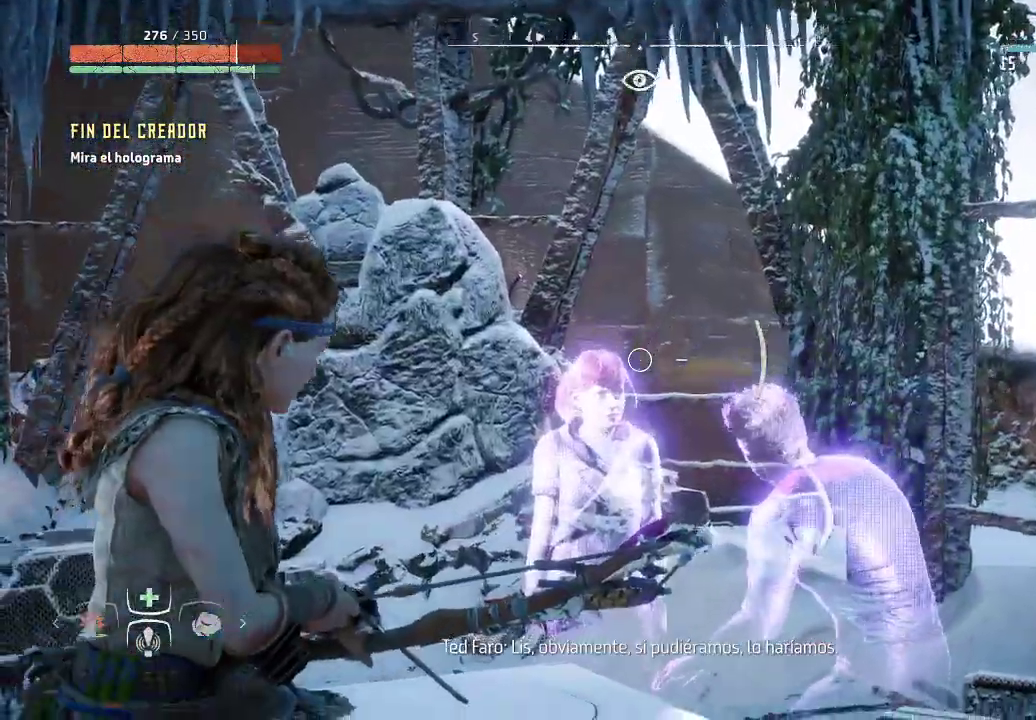
{"buttons": ["L2"], "left_stick": "center", "right_stick": "center", "events": [[167, "right_stick", "center"]]}
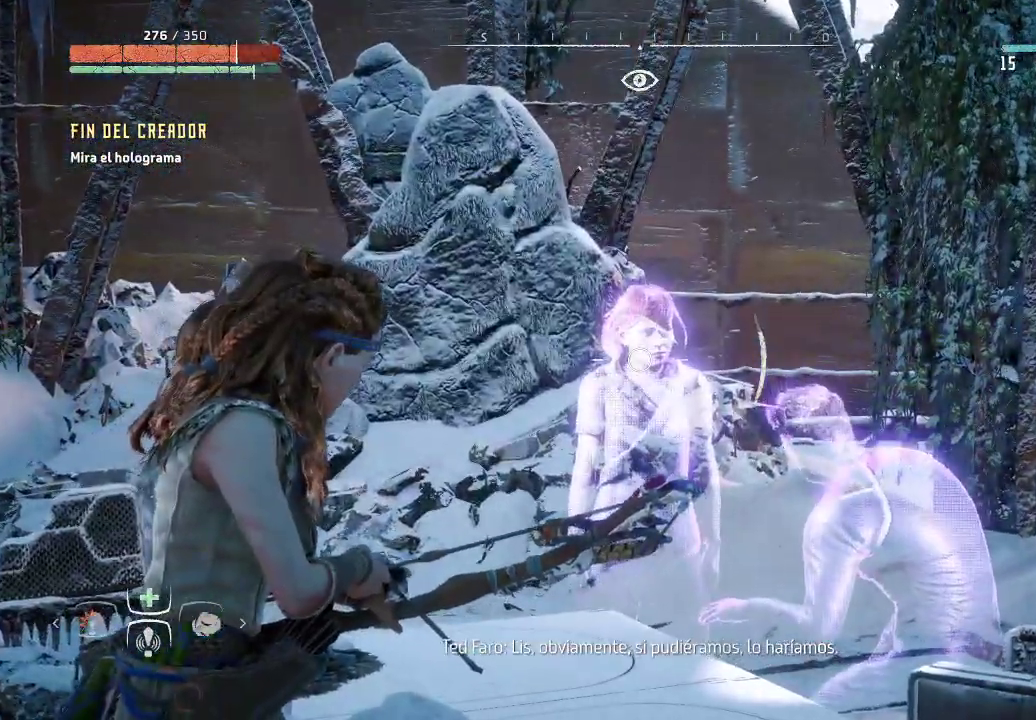
{"buttons": ["L2"], "left_stick": "center", "right_stick": "down-right", "events": [[233, "right_stick", "down-right"]]}
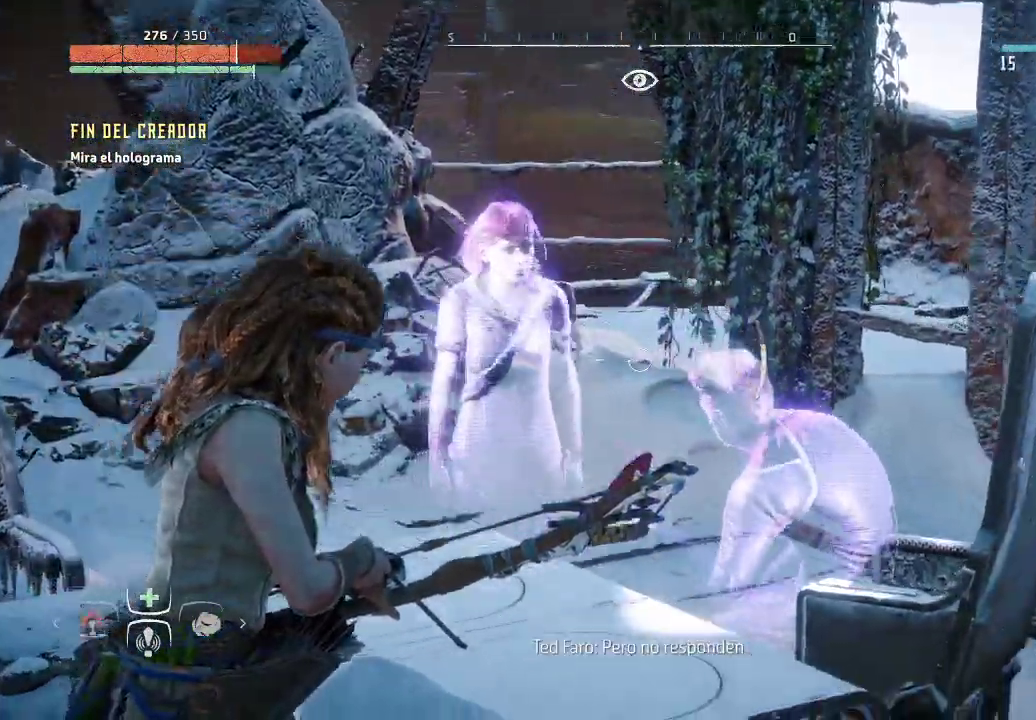
{"buttons": ["L2"], "left_stick": "center", "right_stick": "center", "events": [[383, "right_stick", "center"]]}
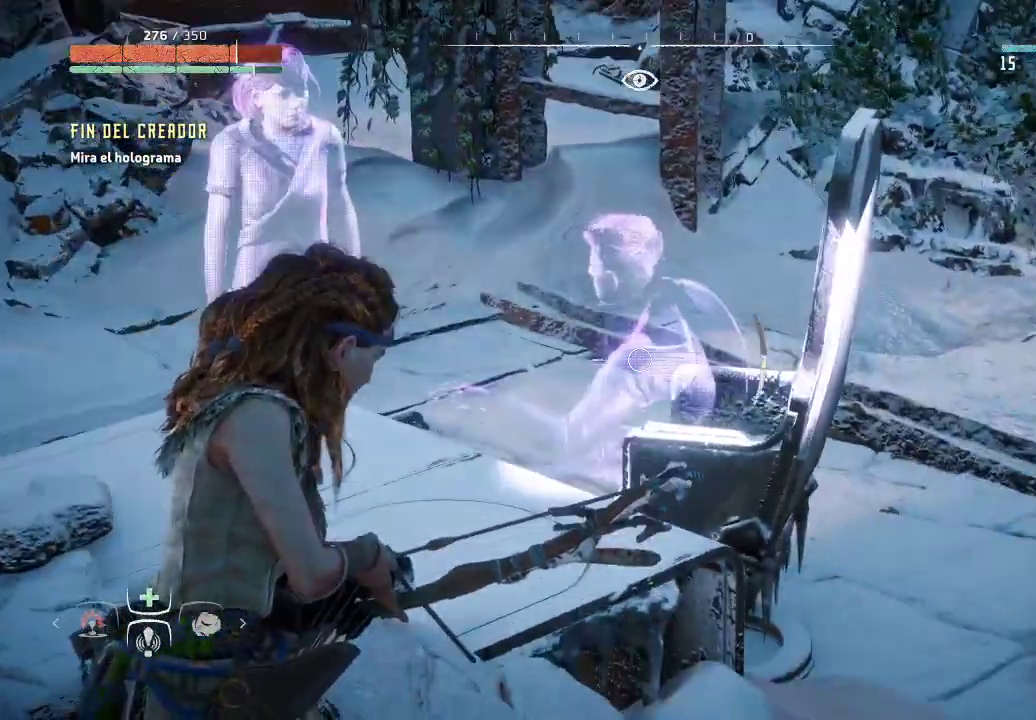
{"buttons": ["L2"], "left_stick": "center", "right_stick": "up-left", "events": [[250, "right_stick", "up-left"]]}
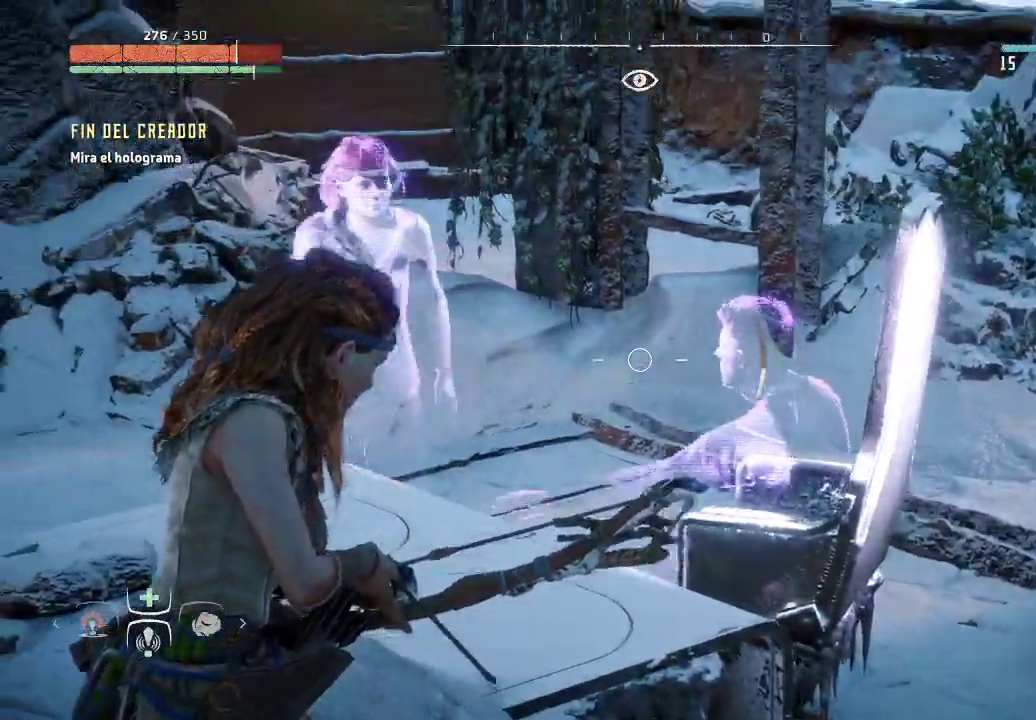
{"buttons": ["L2"], "left_stick": "center", "right_stick": "up-left", "events": []}
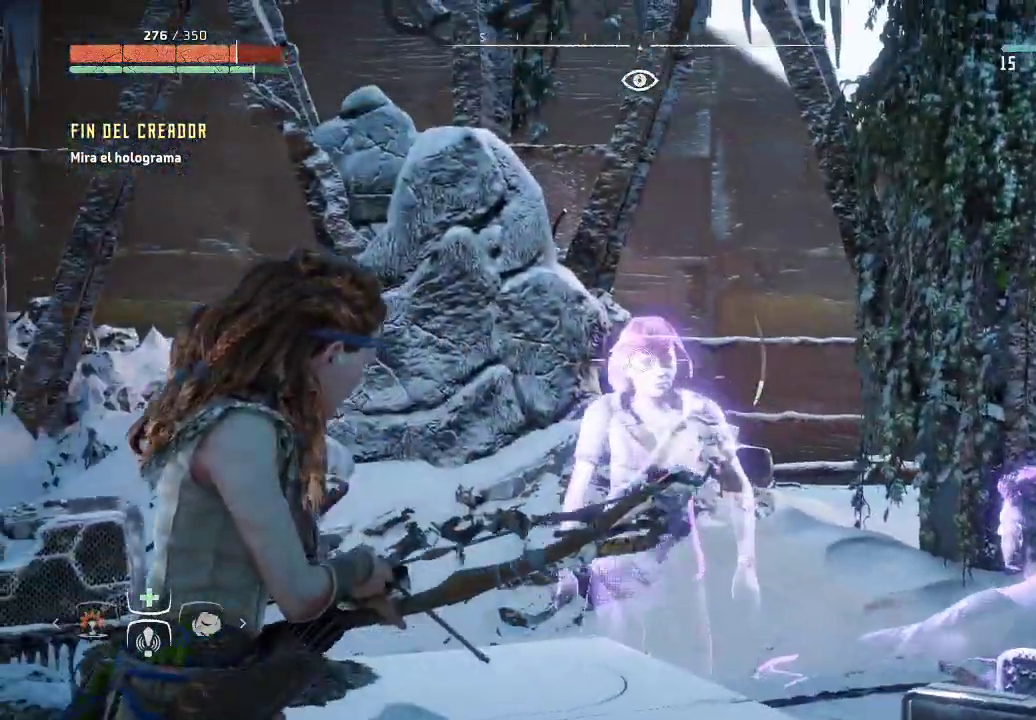
{"buttons": ["L2"], "left_stick": "center", "right_stick": "down-right", "events": [[33, "right_stick", "center"], [283, "right_stick", "down-right"]]}
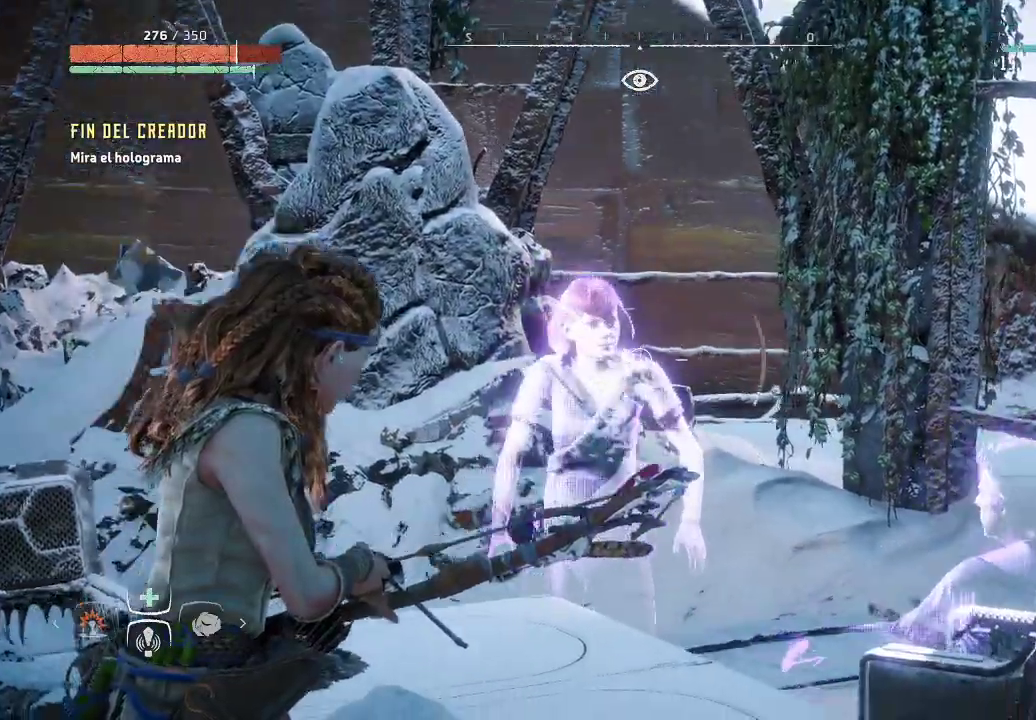
{"buttons": ["L2"], "left_stick": "center", "right_stick": "down-right", "events": []}
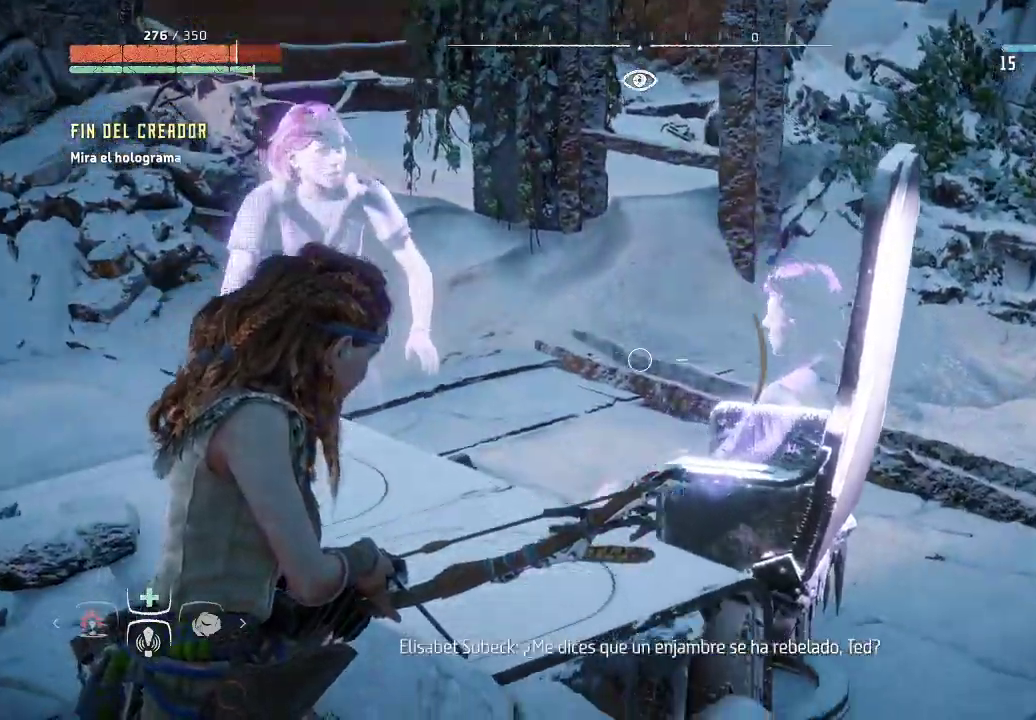
{"buttons": ["L2"], "left_stick": "center", "right_stick": "up-left", "events": [[150, "right_stick", "center"], [283, "right_stick", "left"], [333, "right_stick", "up-left"]]}
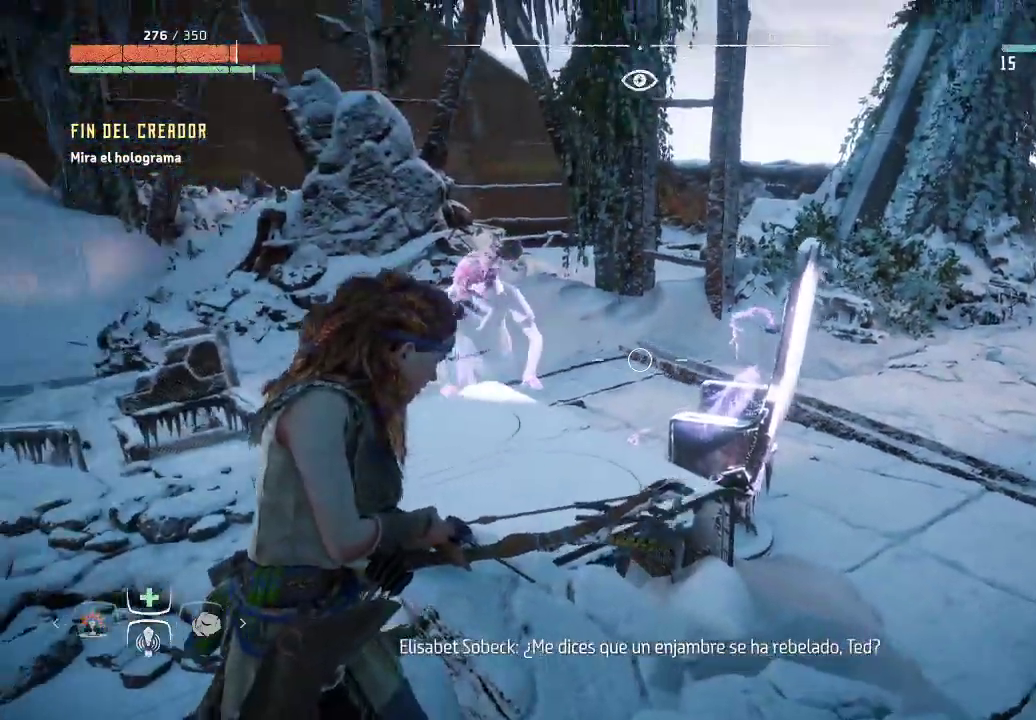
{"buttons": ["L2"], "left_stick": "center", "right_stick": "center", "events": [[300, "right_stick", "center"]]}
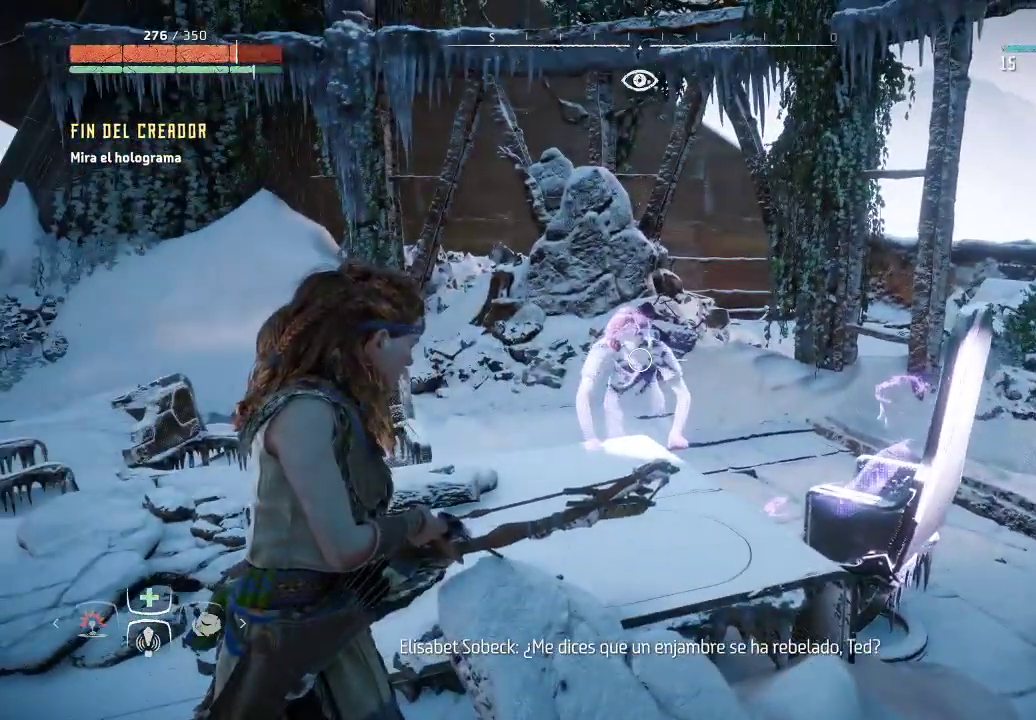
{"buttons": [], "left_stick": "center", "right_stick": "center", "events": [[200, "L2", "up"]]}
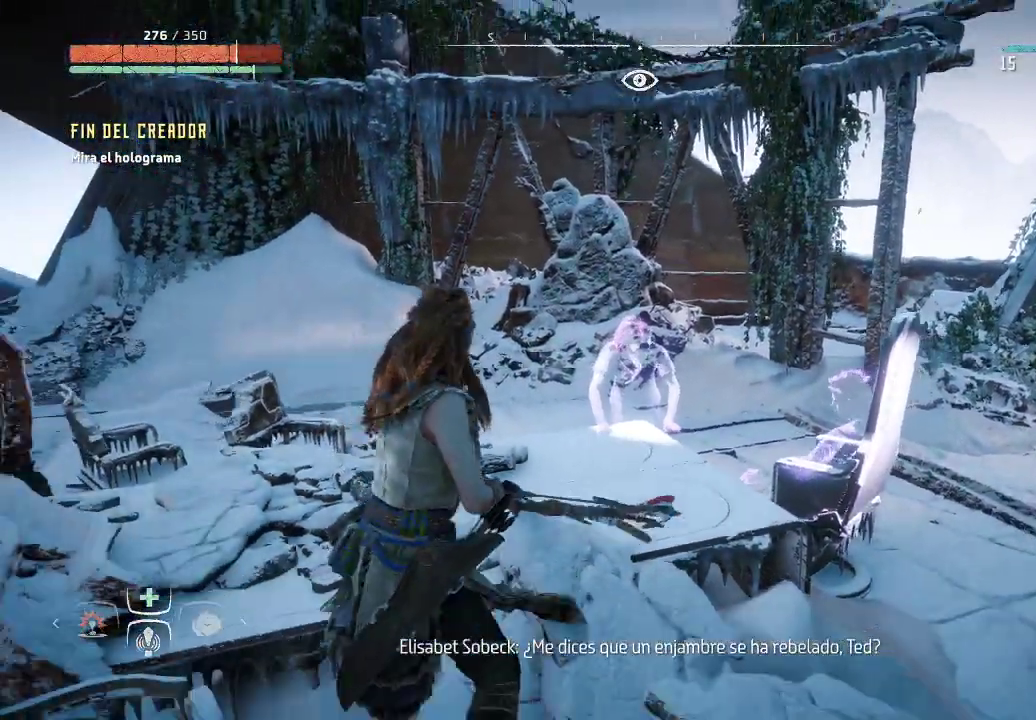
{"buttons": [], "left_stick": "right", "right_stick": "center", "events": [[133, "left_stick", "right"]]}
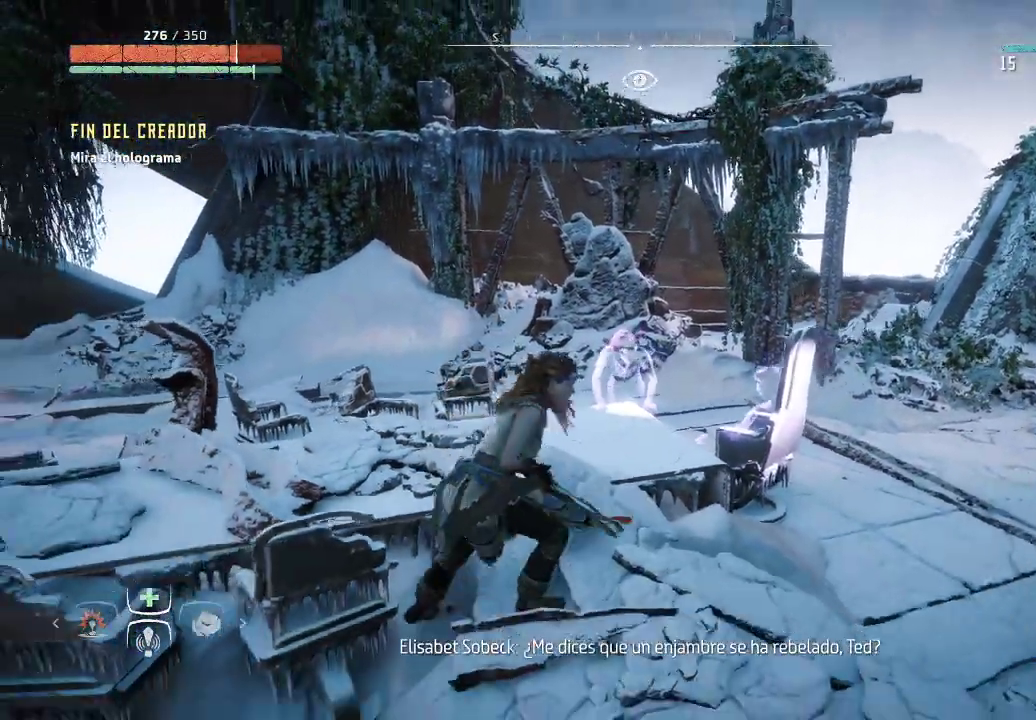
{"buttons": [], "left_stick": "right", "right_stick": "center", "events": [[33, "right_stick", "down-left"], [317, "right_stick", "center"]]}
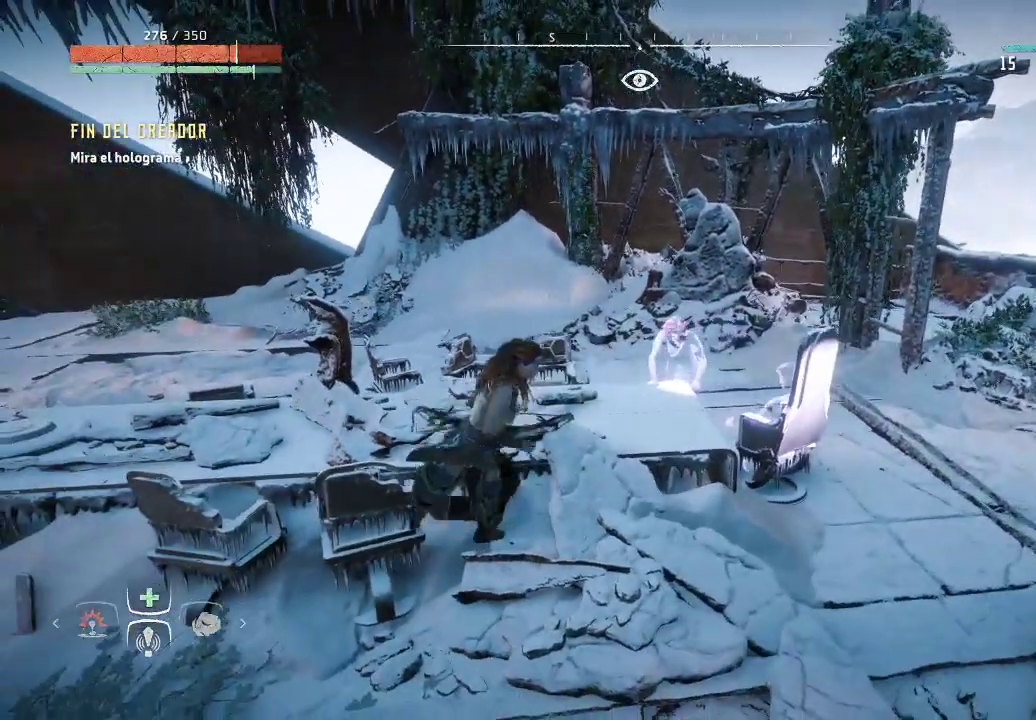
{"buttons": [], "left_stick": "down", "right_stick": "center", "events": [[183, "left_stick", "down-right"], [450, "left_stick", "down"]]}
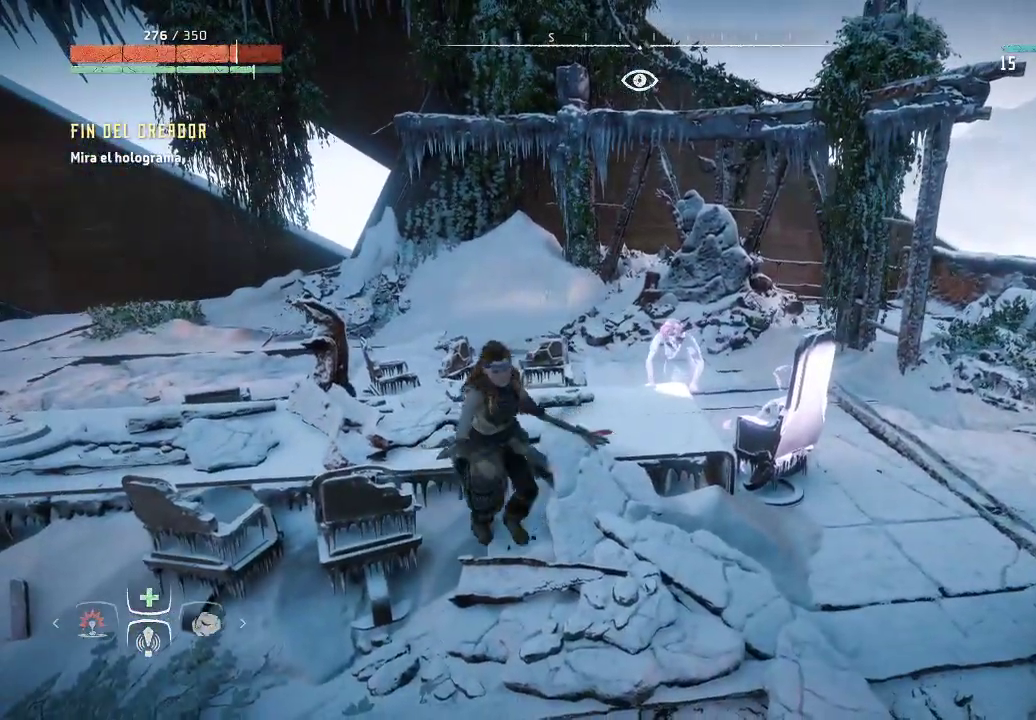
{"buttons": [], "left_stick": "right", "right_stick": "center", "events": [[450, "left_stick", "right"]]}
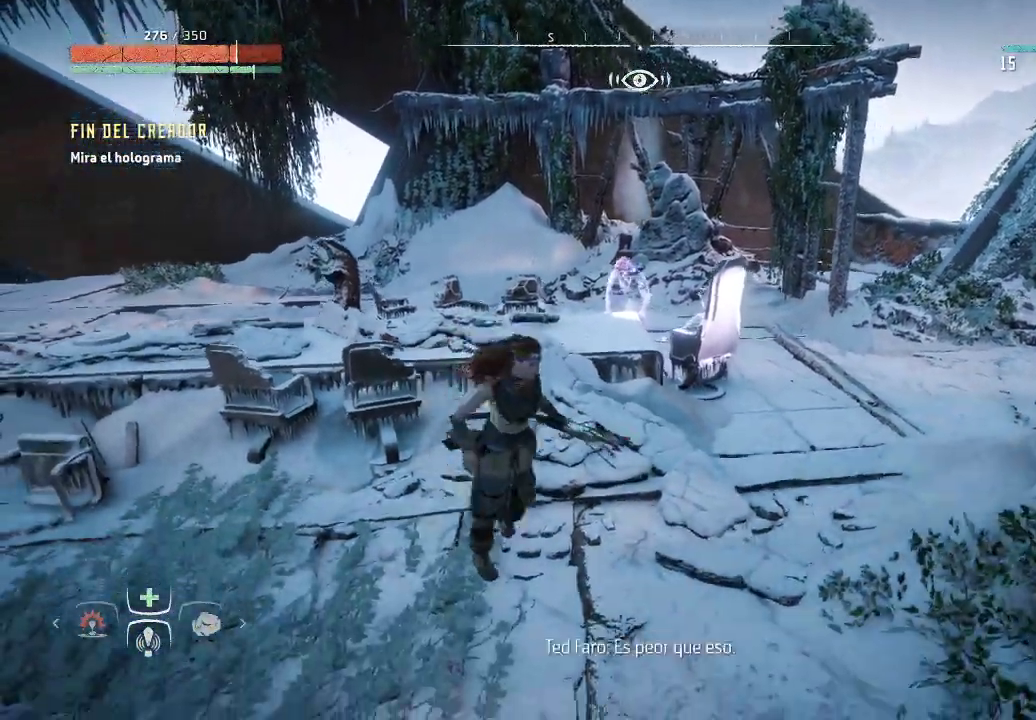
{"buttons": [], "left_stick": "up-right", "right_stick": "center", "events": [[33, "left_stick", "up-right"]]}
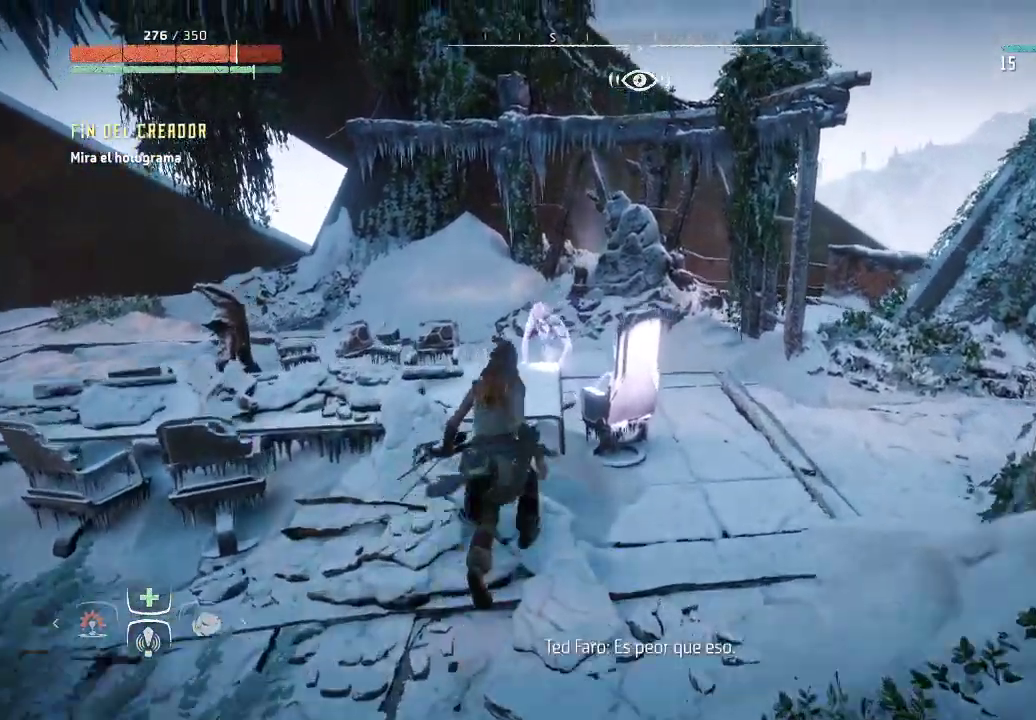
{"buttons": [], "left_stick": "up-right", "right_stick": "left", "events": [[267, "right_stick", "left"]]}
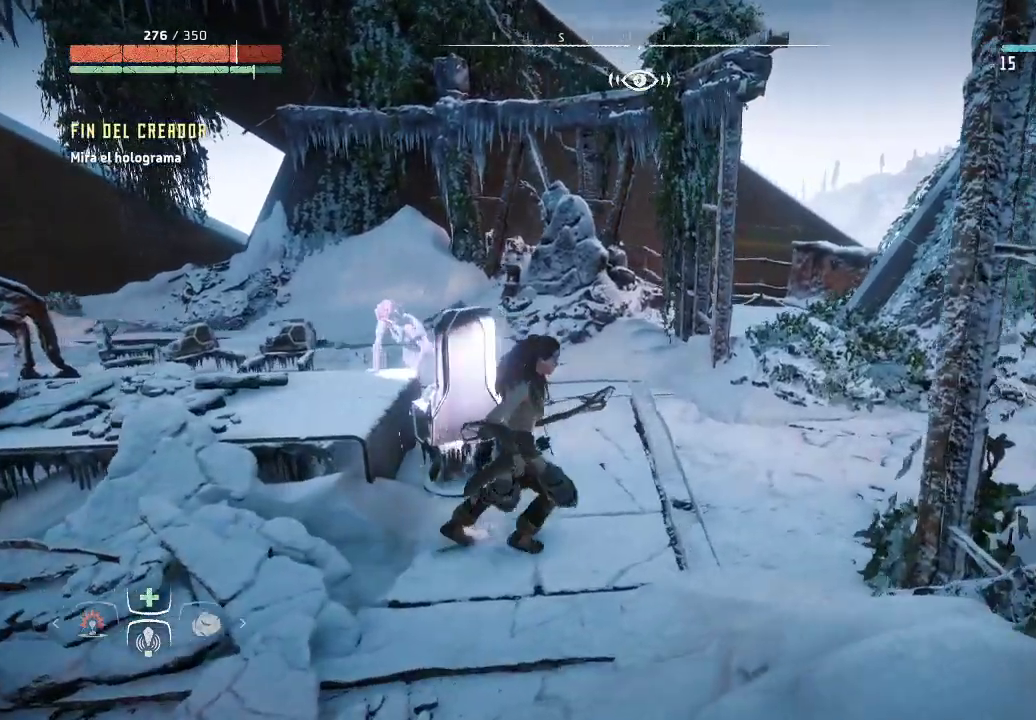
{"buttons": [], "left_stick": "up-right", "right_stick": "left", "events": []}
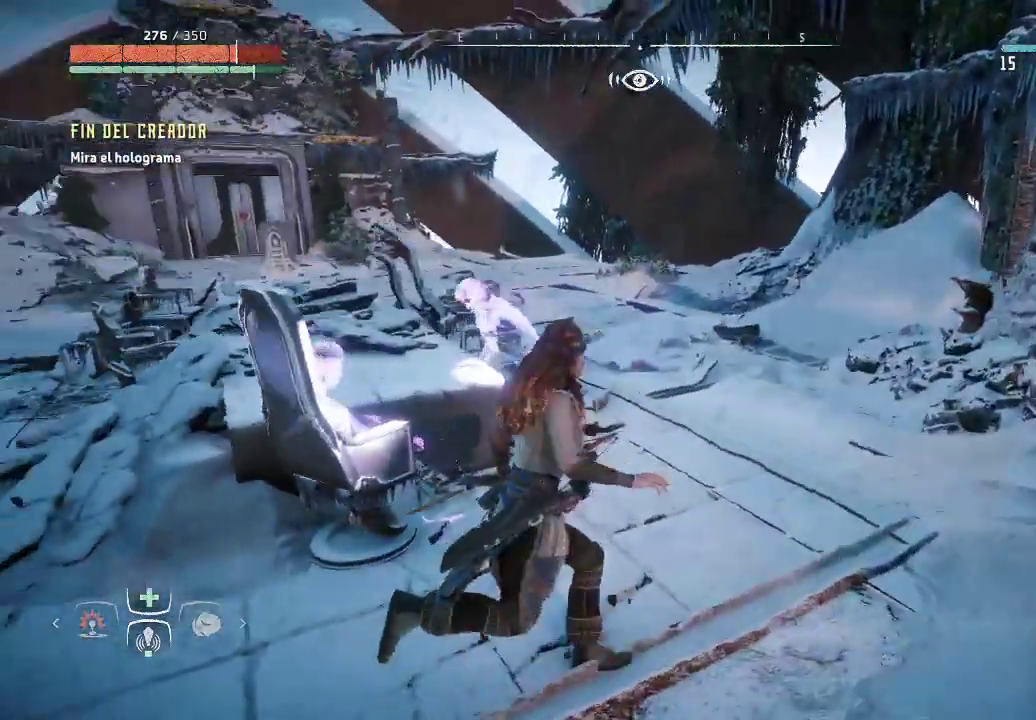
{"buttons": [], "left_stick": "center", "right_stick": "left", "events": [[250, "left_stick", "center"]]}
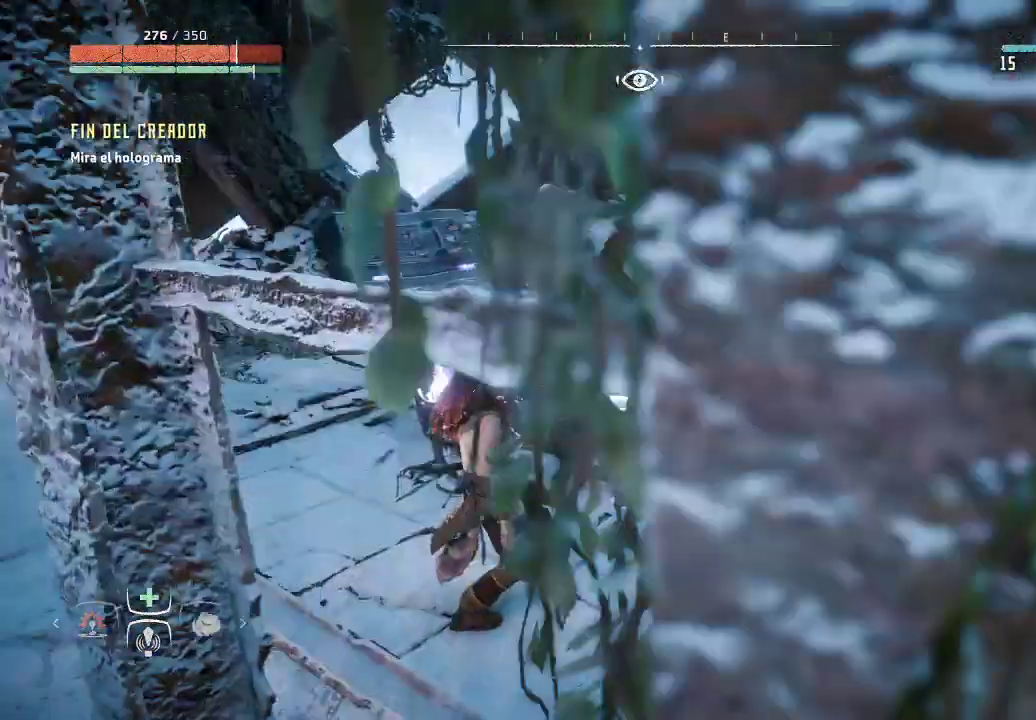
{"buttons": [], "left_stick": "up", "right_stick": "center", "events": [[250, "right_stick", "center"], [333, "left_stick", "up"]]}
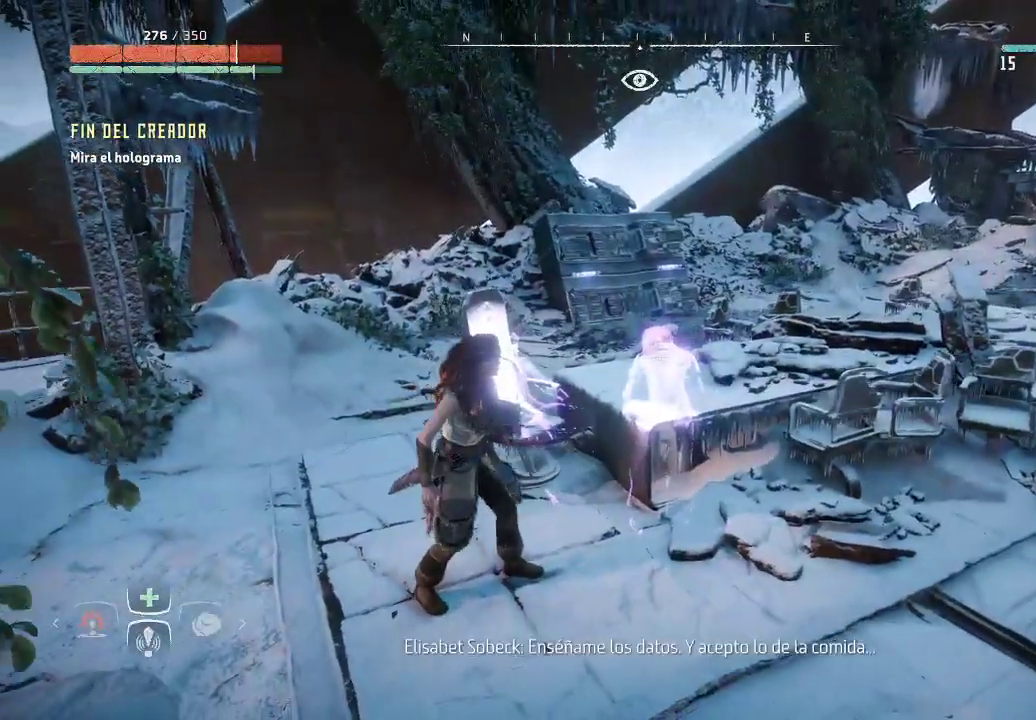
{"buttons": [], "left_stick": "center", "right_stick": "center", "events": [[17, "left_stick", "center"], [217, "right_stick", "left"], [483, "right_stick", "center"]]}